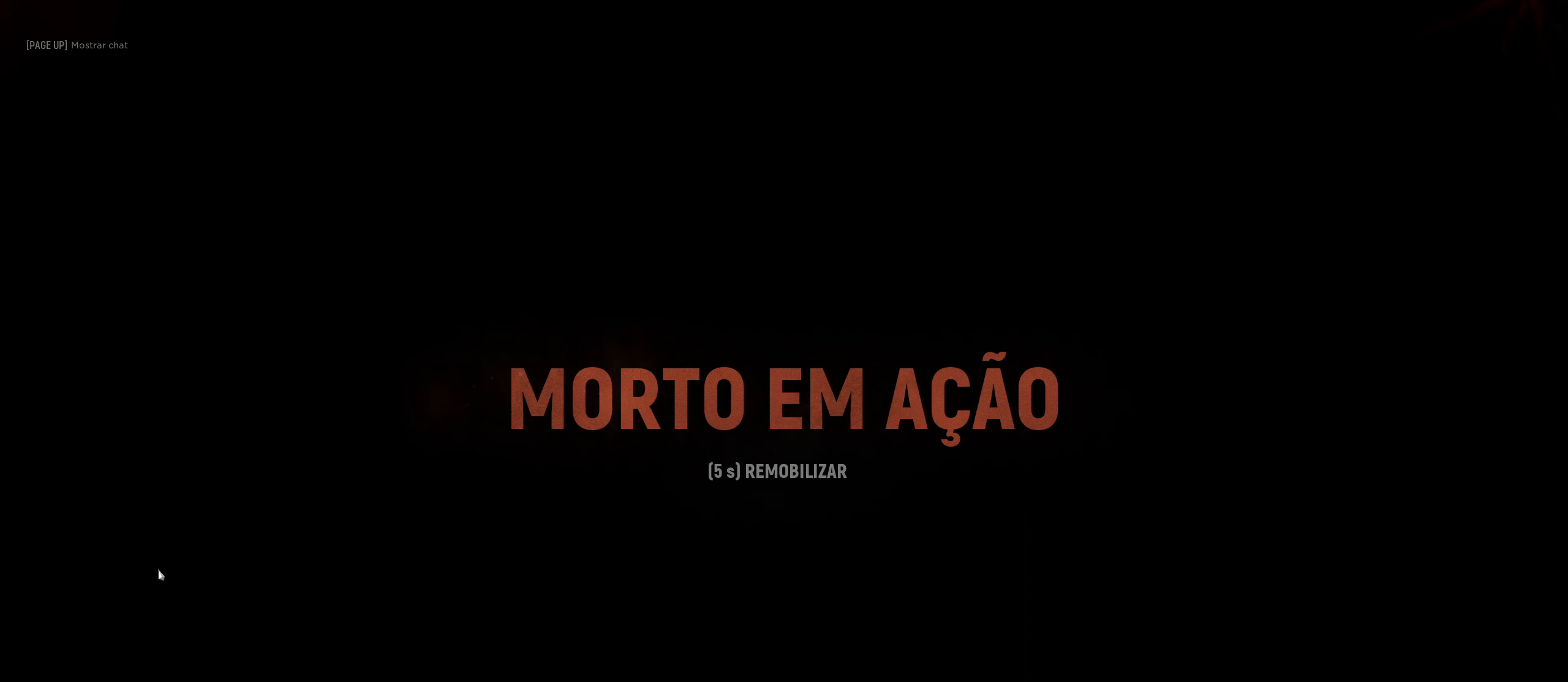
Gameplay with keyboard and mouse; each line is a JSON object with the keys and mouse buttons held at the frame after it. "events" lists presses ("down") and releases ("up") of "1", "2", "3", "4", "5", "a", "alt", "c", "caps_lock", "ctrl", "d", "e", "f", "g", "q", "r", "s", "shift", "space", "t", "tab", "v", "w", "x", "z", "mouse_left", "mouse_wheel" and "mouse_right" between this image and that frame as [ms after this image, input, new state], when the widget could be followed in between. "mouse_left", "mouse_wheel", "mouse_right" = the "left", "wheel", "right" buttons of the "mouse" list. No other keys are recorded. "wheel" means that the mouse wheel is clicked or scrolled. "mouse_move" is the direction in which the mouse moves at that frame (one of eight, or "still"), when it could be read.
{"keys": [], "mouse": [], "mouse_move": "still", "events": [[317, "mouse_left", "down"], [467, "mouse_left", "up"]]}
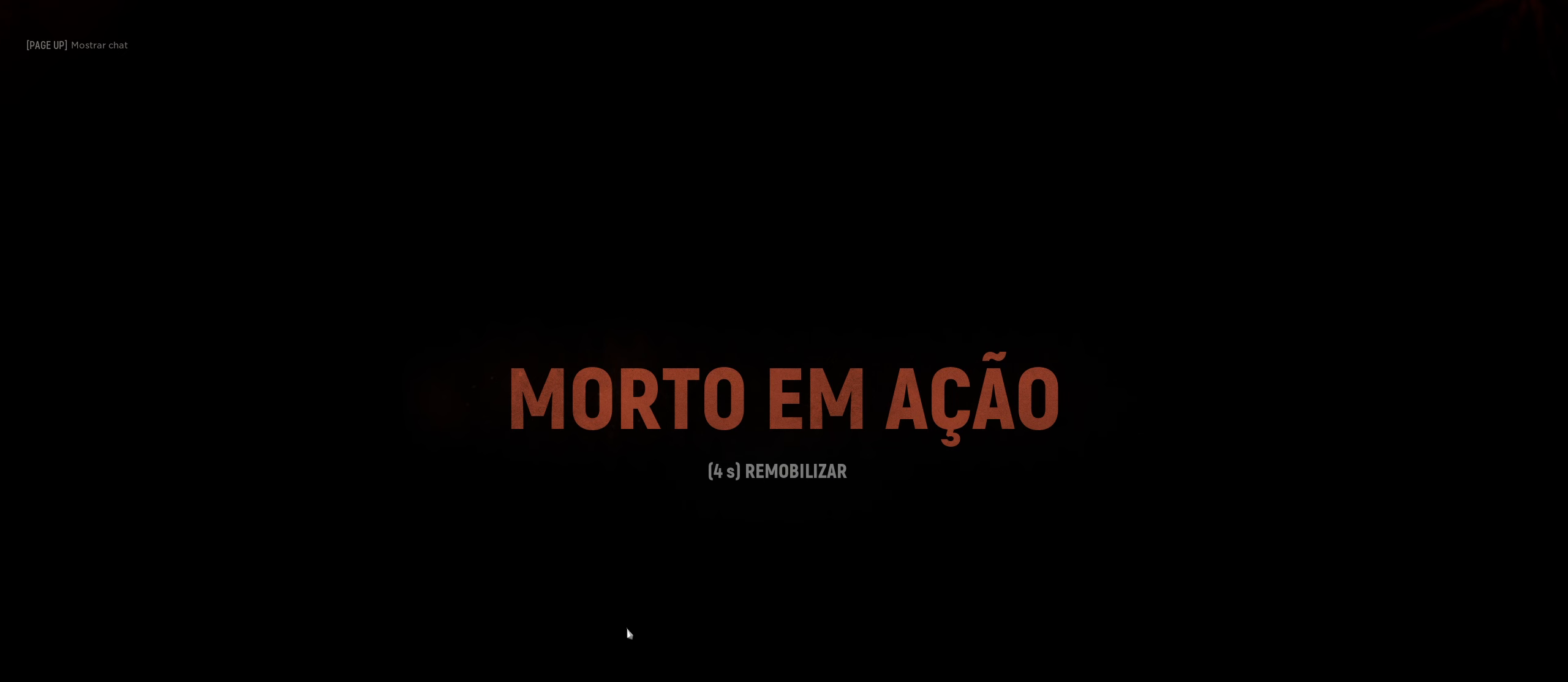
{"keys": ["space"], "mouse": [], "mouse_move": "still", "events": [[484, "space", "down"]]}
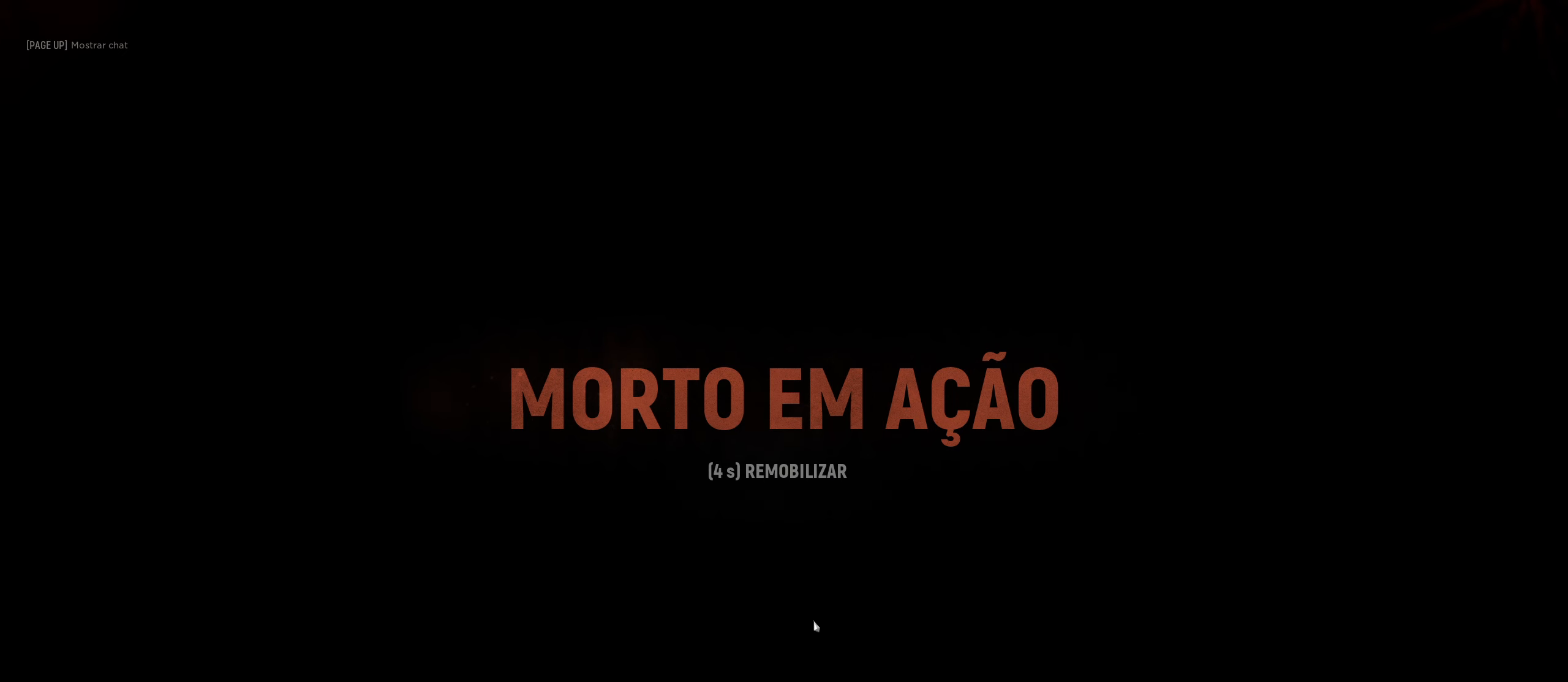
{"keys": [], "mouse": ["left"], "mouse_move": "still", "events": [[217, "space", "up"], [500, "mouse_left", "down"]]}
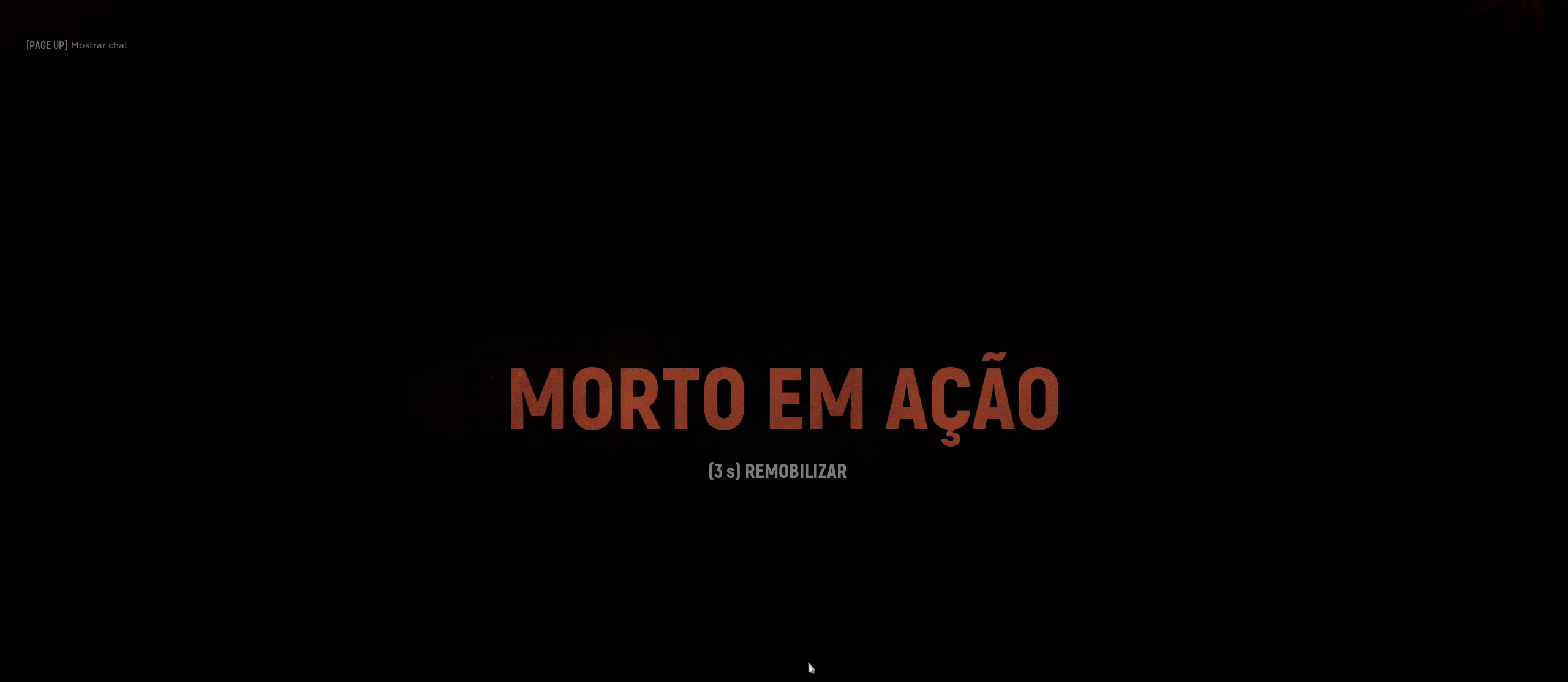
{"keys": [], "mouse": [], "mouse_move": "still", "events": [[100, "mouse_left", "up"], [234, "mouse_left", "down"], [334, "mouse_left", "up"]]}
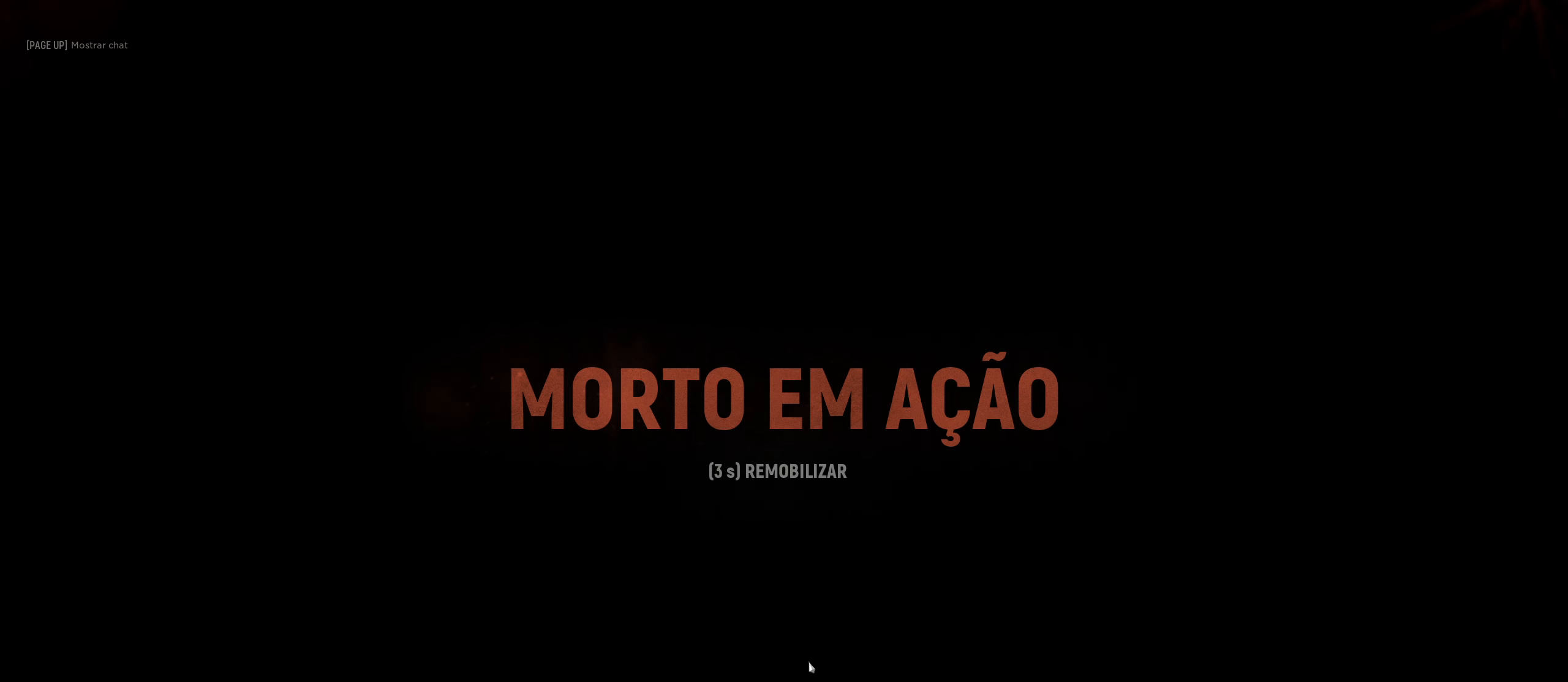
{"keys": [], "mouse": [], "mouse_move": "still", "events": []}
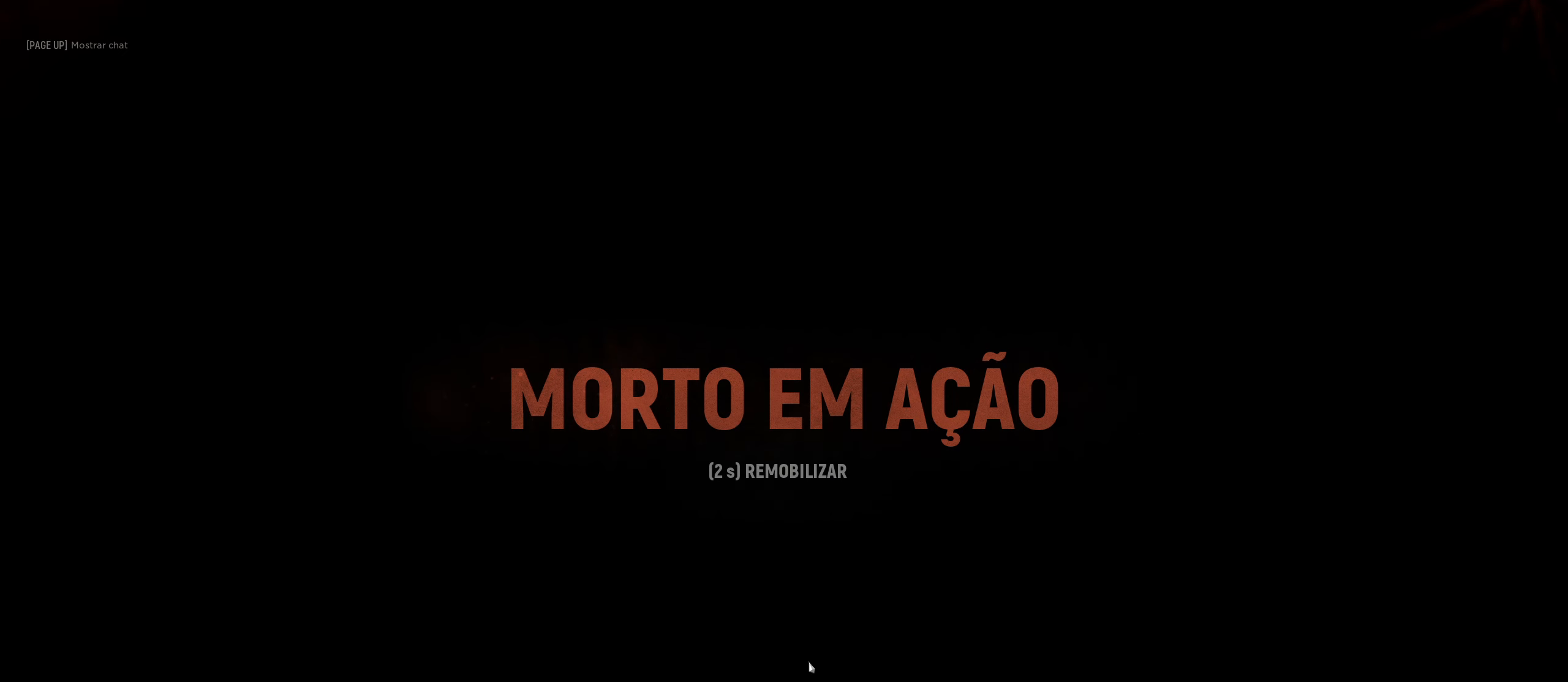
{"keys": [], "mouse": [], "mouse_move": "still", "events": []}
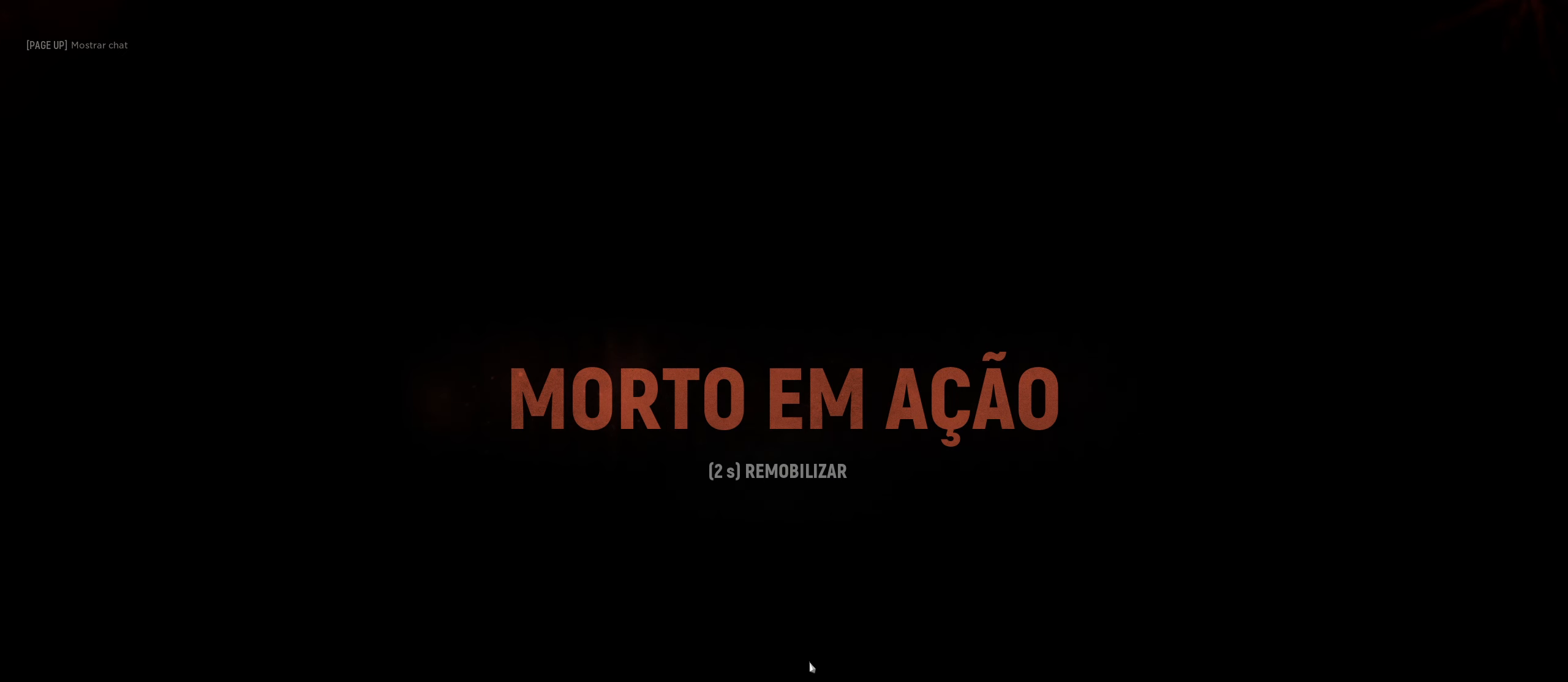
{"keys": [], "mouse": [], "mouse_move": "still", "events": [[234, "space", "down"], [467, "space", "up"]]}
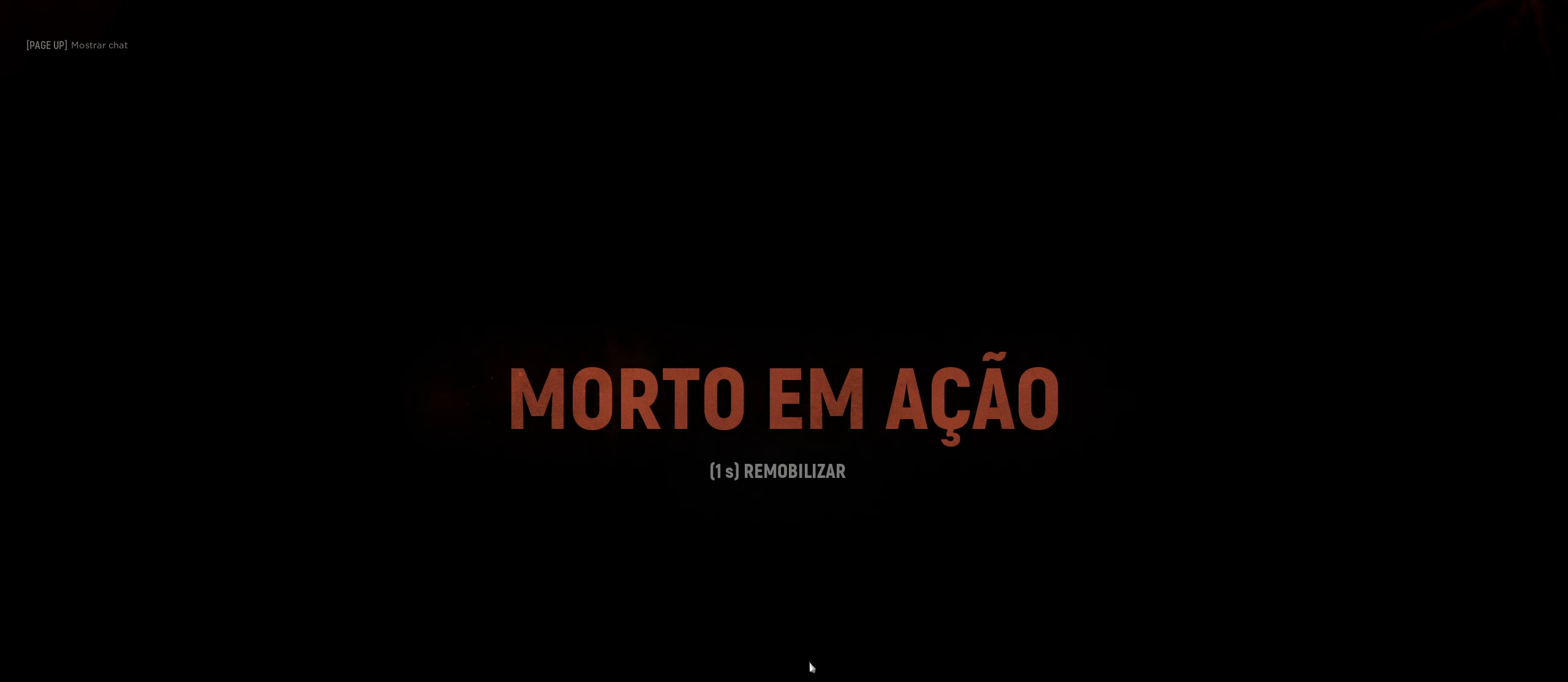
{"keys": ["space"], "mouse": [], "mouse_move": "still", "events": [[150, "space", "down"], [334, "space", "up"], [484, "space", "down"]]}
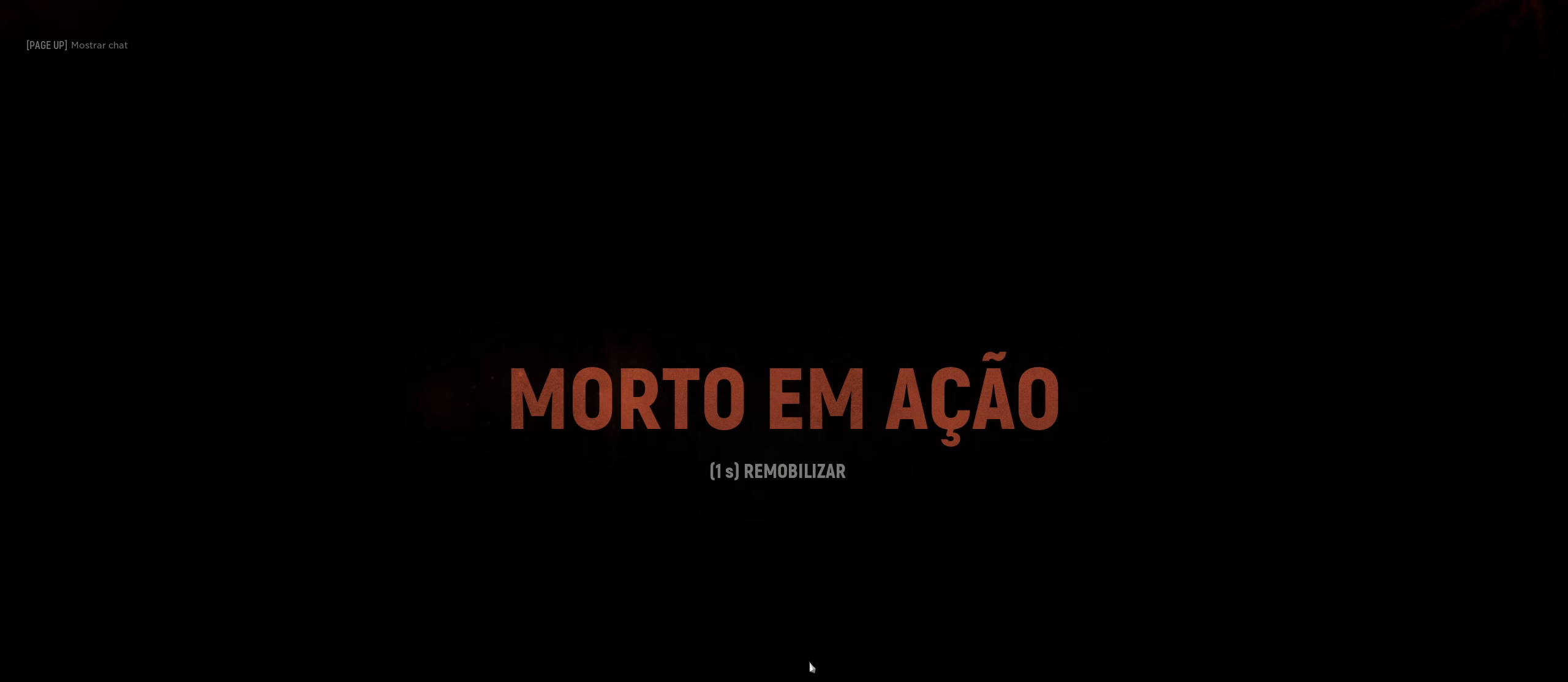
{"keys": [], "mouse": [], "mouse_move": "still", "events": [[117, "space", "up"], [217, "space", "down"], [367, "space", "up"]]}
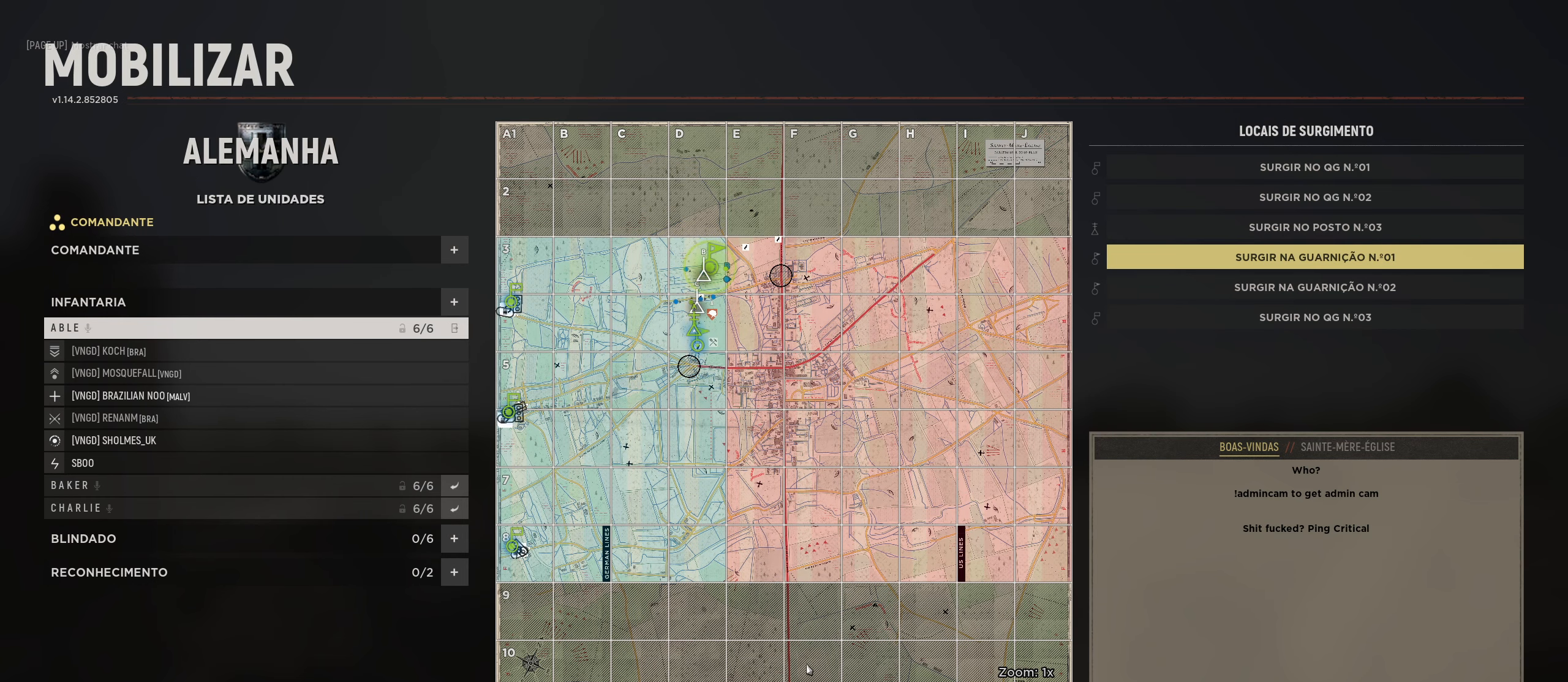
{"keys": [], "mouse": [], "mouse_move": "down-left", "events": []}
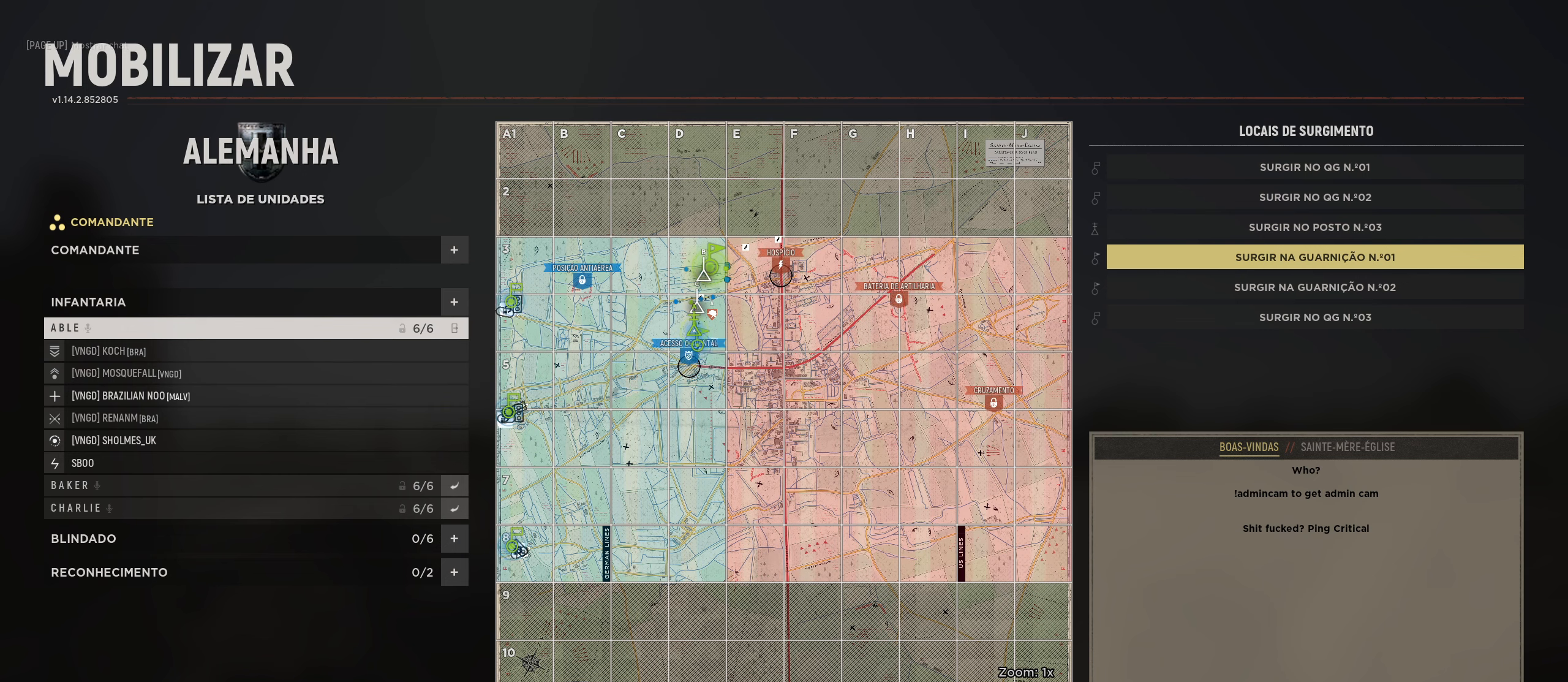
{"keys": [], "mouse": ["left"], "mouse_move": "still", "events": [[433, "mouse_left", "down"]]}
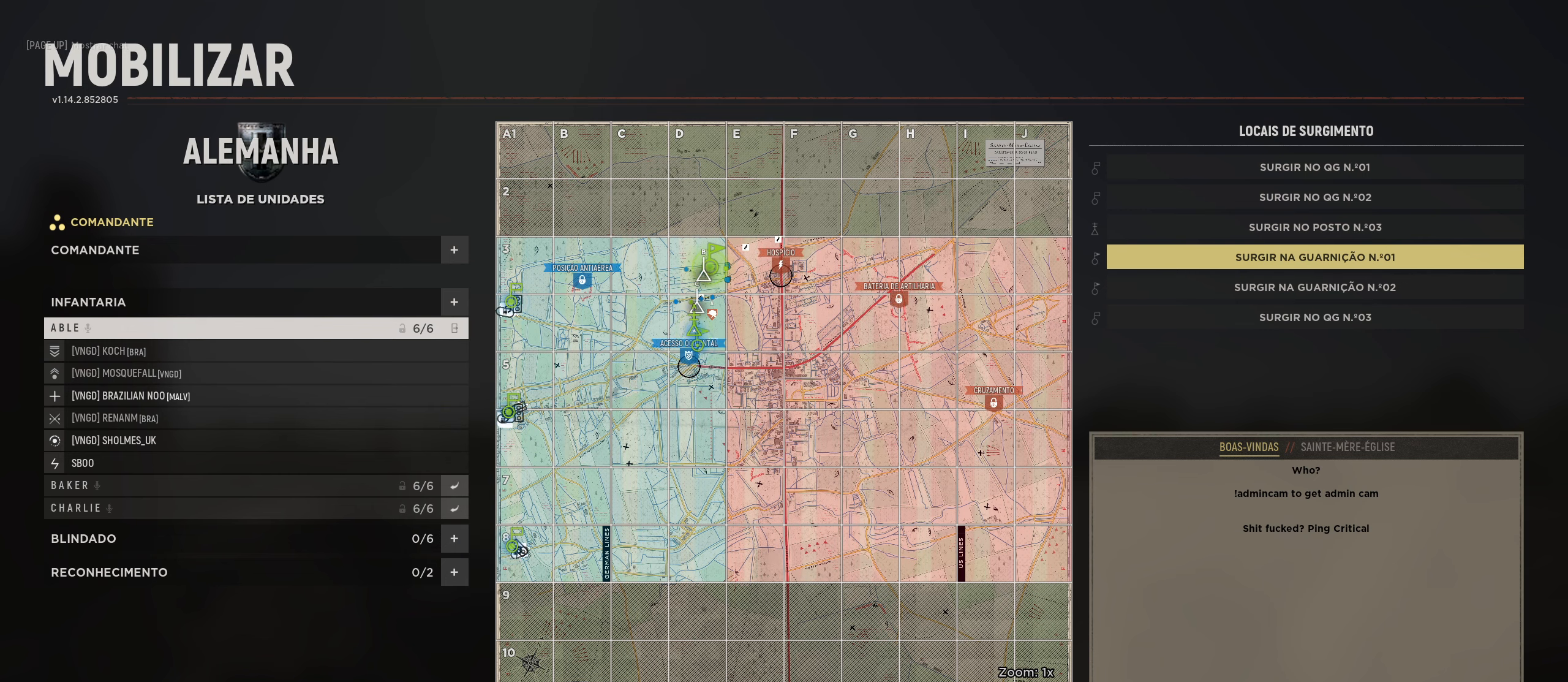
{"keys": [], "mouse": [], "mouse_move": "up-left", "events": [[33, "mouse_left", "up"]]}
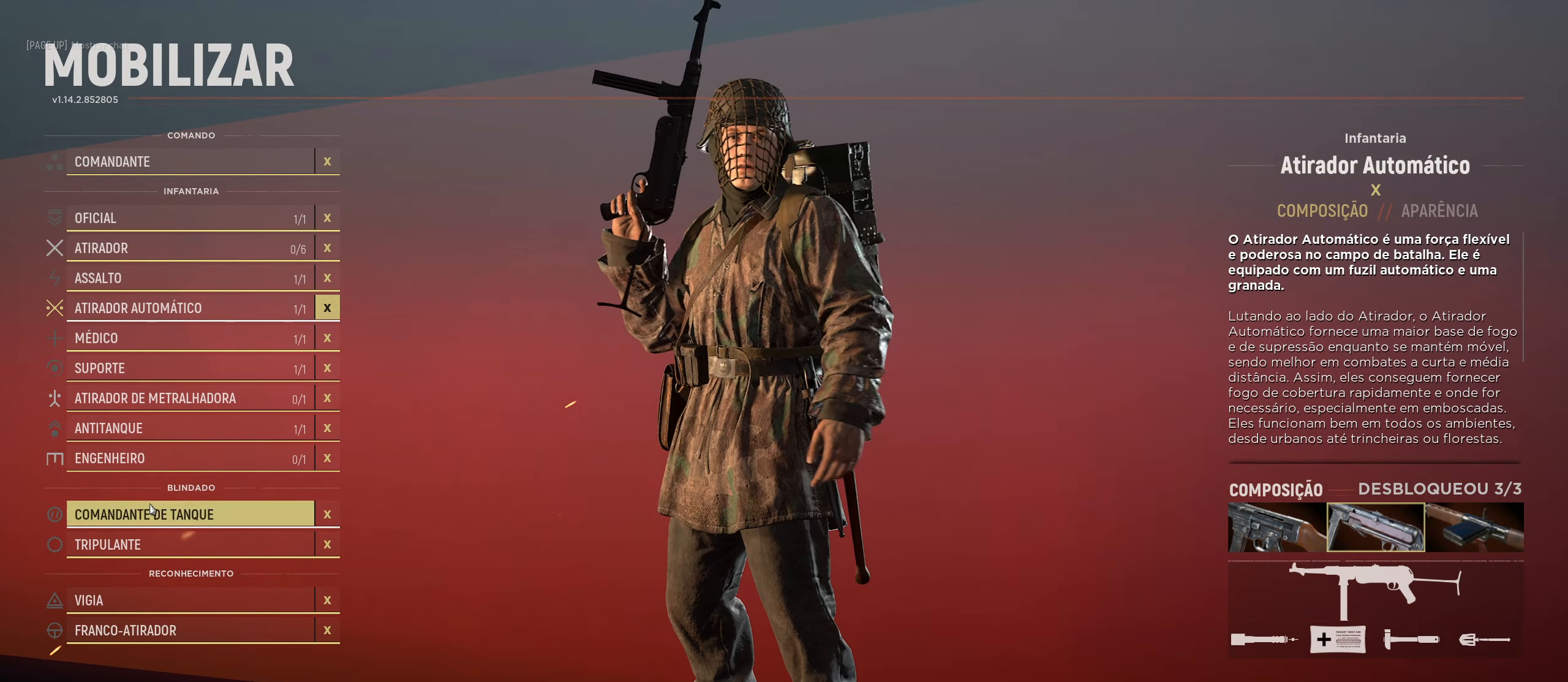
{"keys": [], "mouse": [], "mouse_move": "down", "events": []}
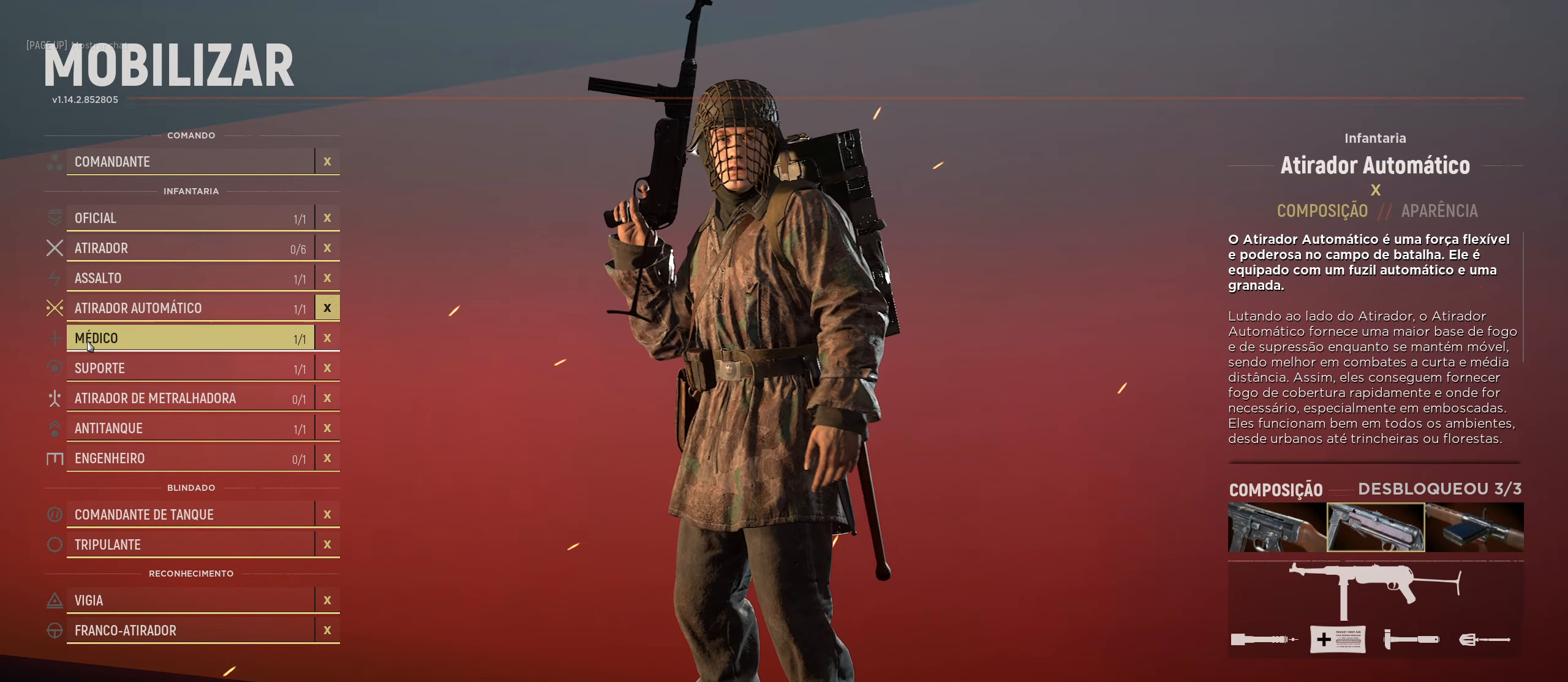
{"keys": [], "mouse": [], "mouse_move": "still", "events": []}
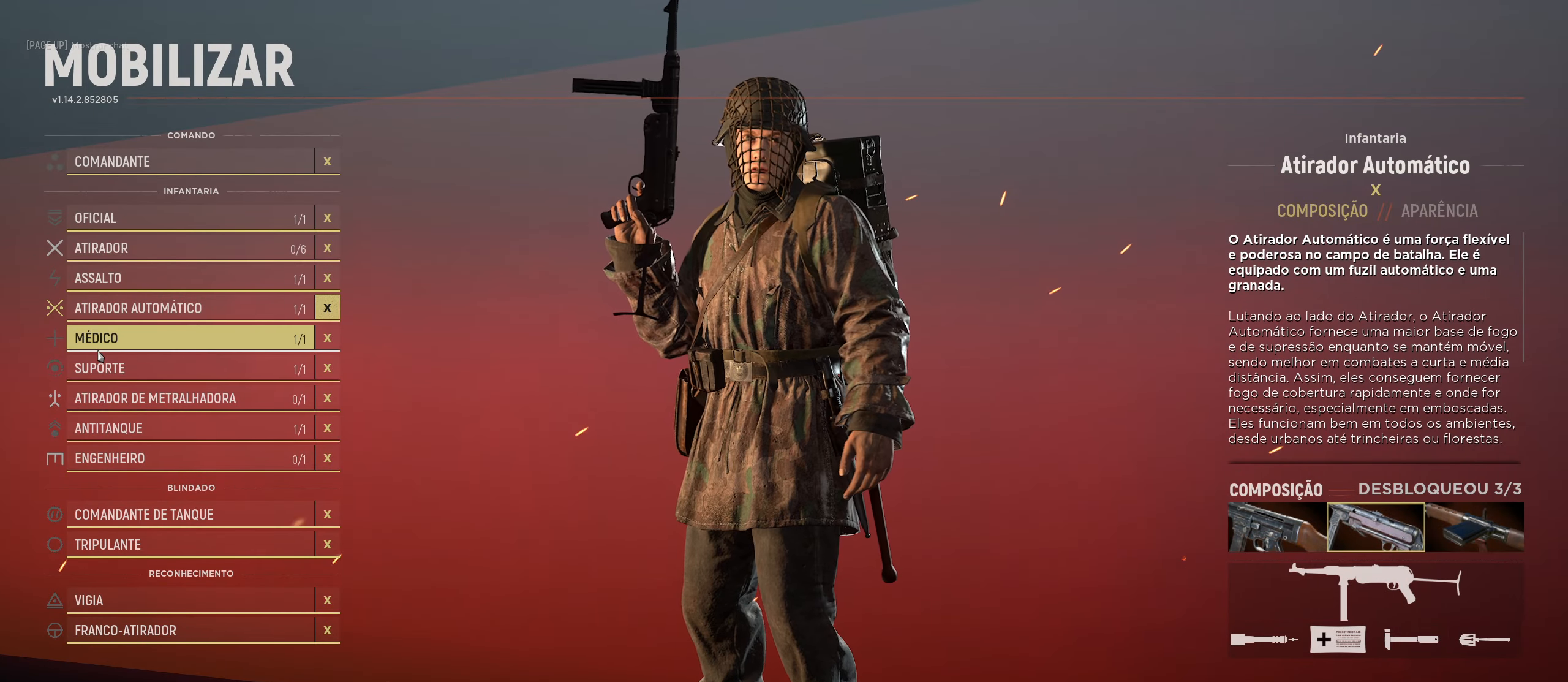
{"keys": [], "mouse": [], "mouse_move": "down", "events": []}
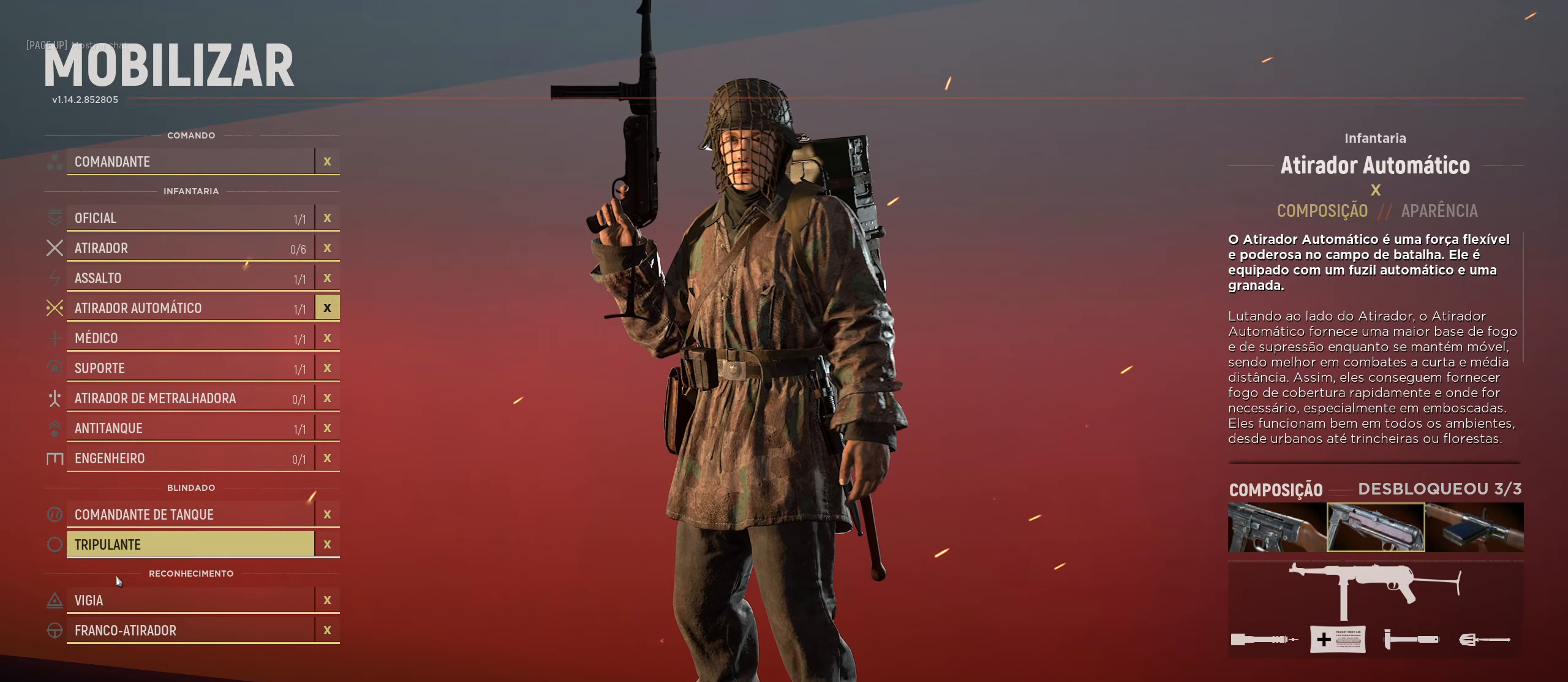
{"keys": [], "mouse": [], "mouse_move": "up-right", "events": []}
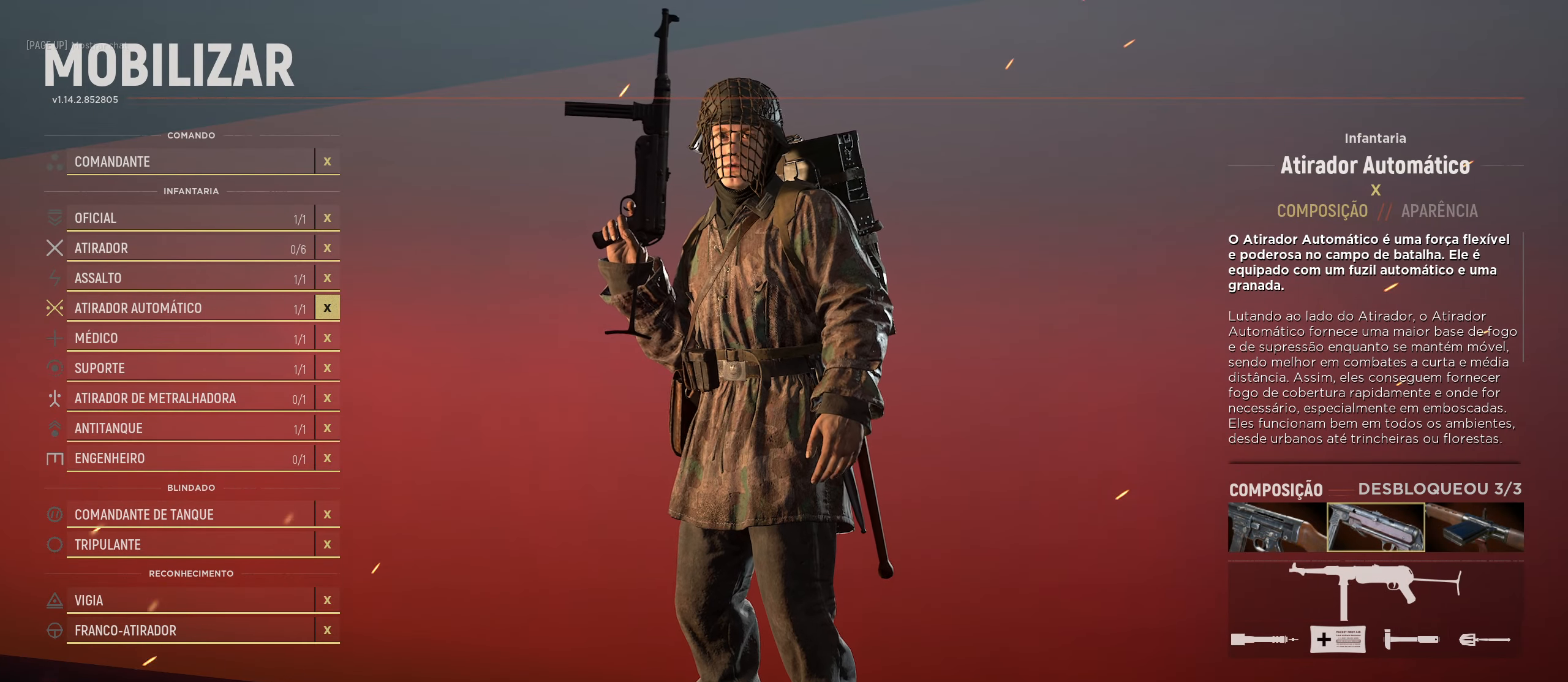
{"keys": [], "mouse": [], "mouse_move": "right", "events": [[200, "mouse_left", "down"], [300, "mouse_left", "up"]]}
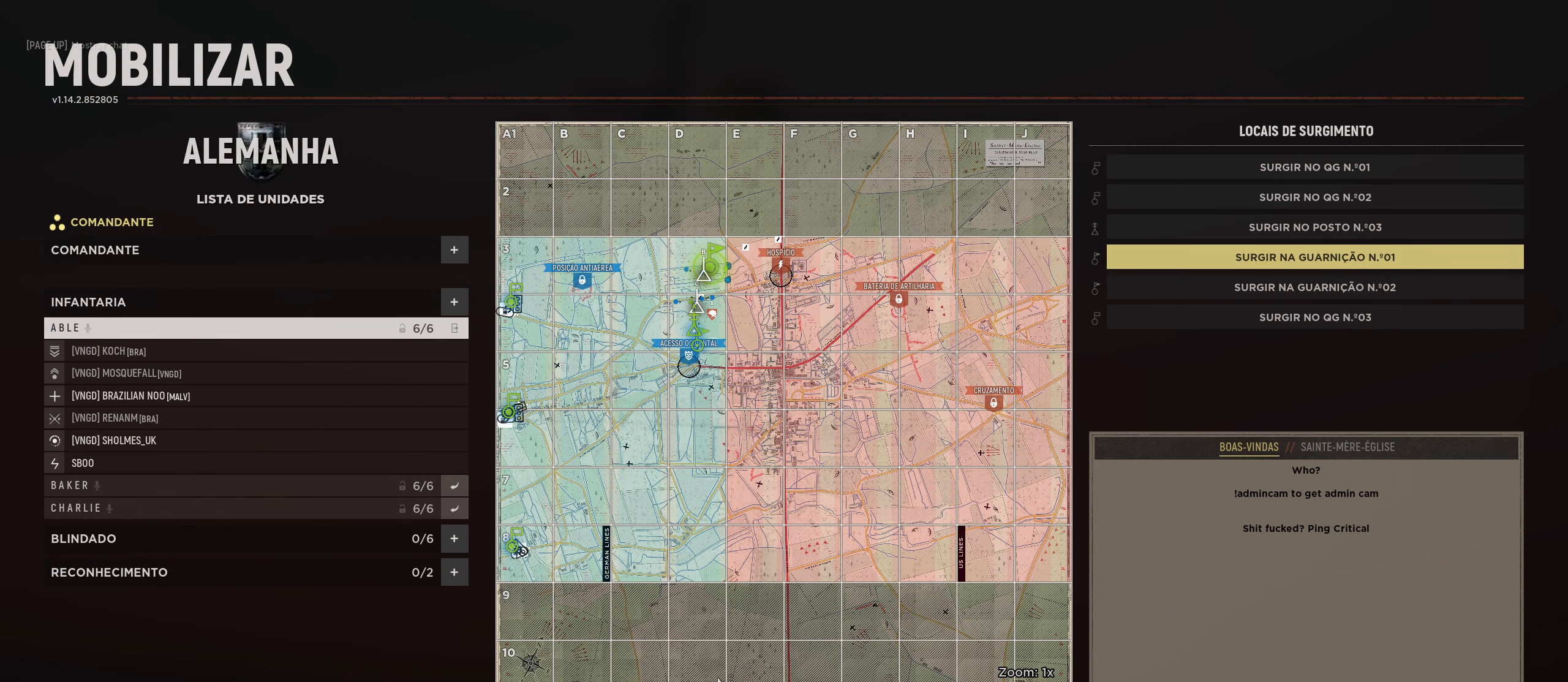
{"keys": [], "mouse": [], "mouse_move": "right", "events": []}
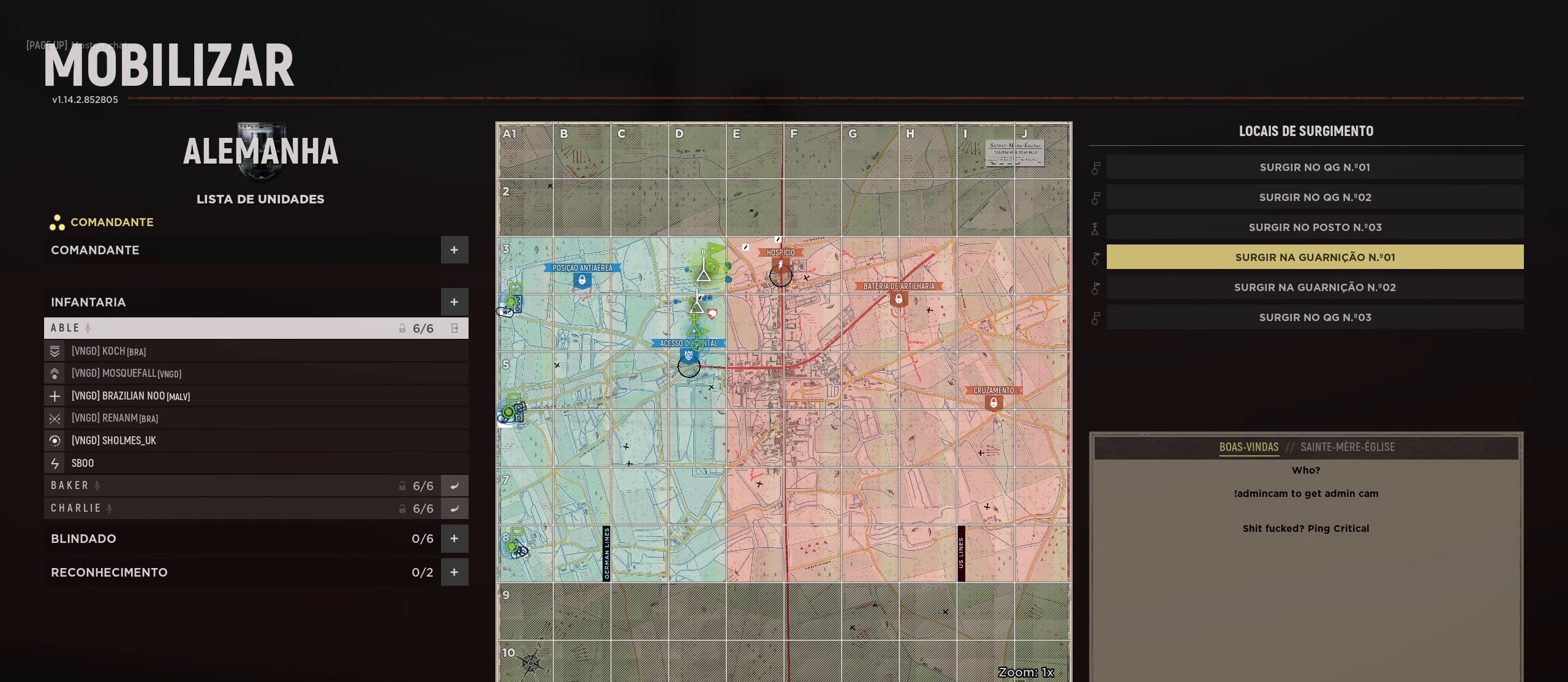
{"keys": [], "mouse": [], "mouse_move": "down", "events": []}
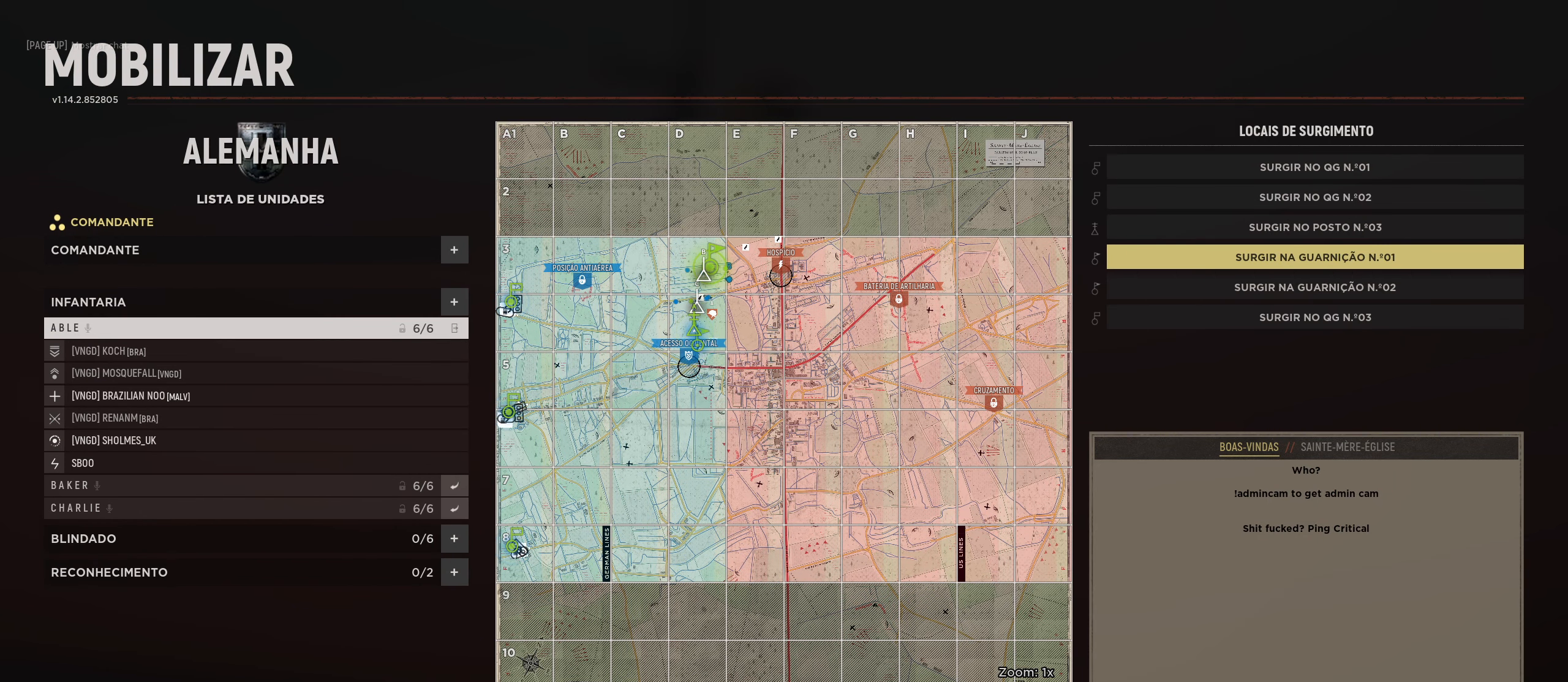
{"keys": [], "mouse": [], "mouse_move": "left", "events": [[16, "mouse_left", "down"], [100, "mouse_left", "up"]]}
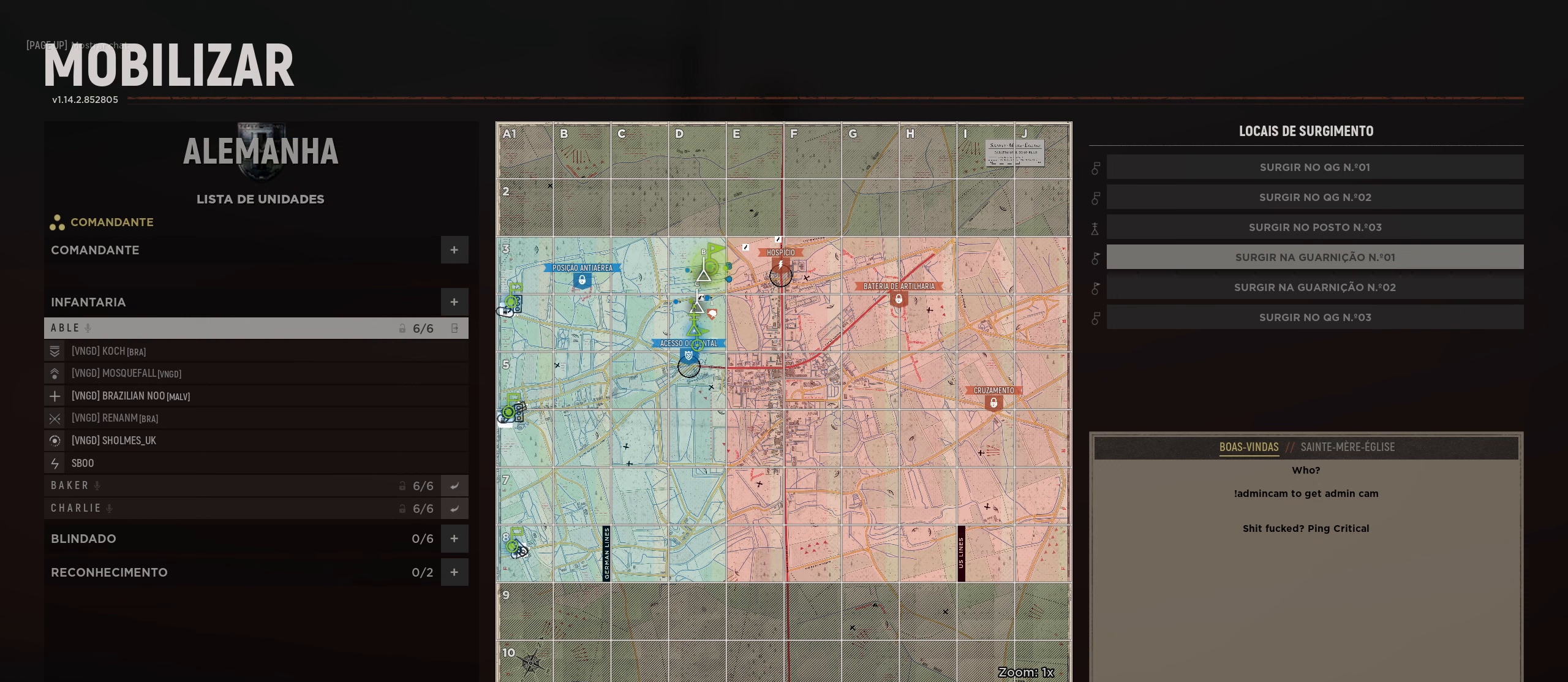
{"keys": [], "mouse": [], "mouse_move": "up-left", "events": []}
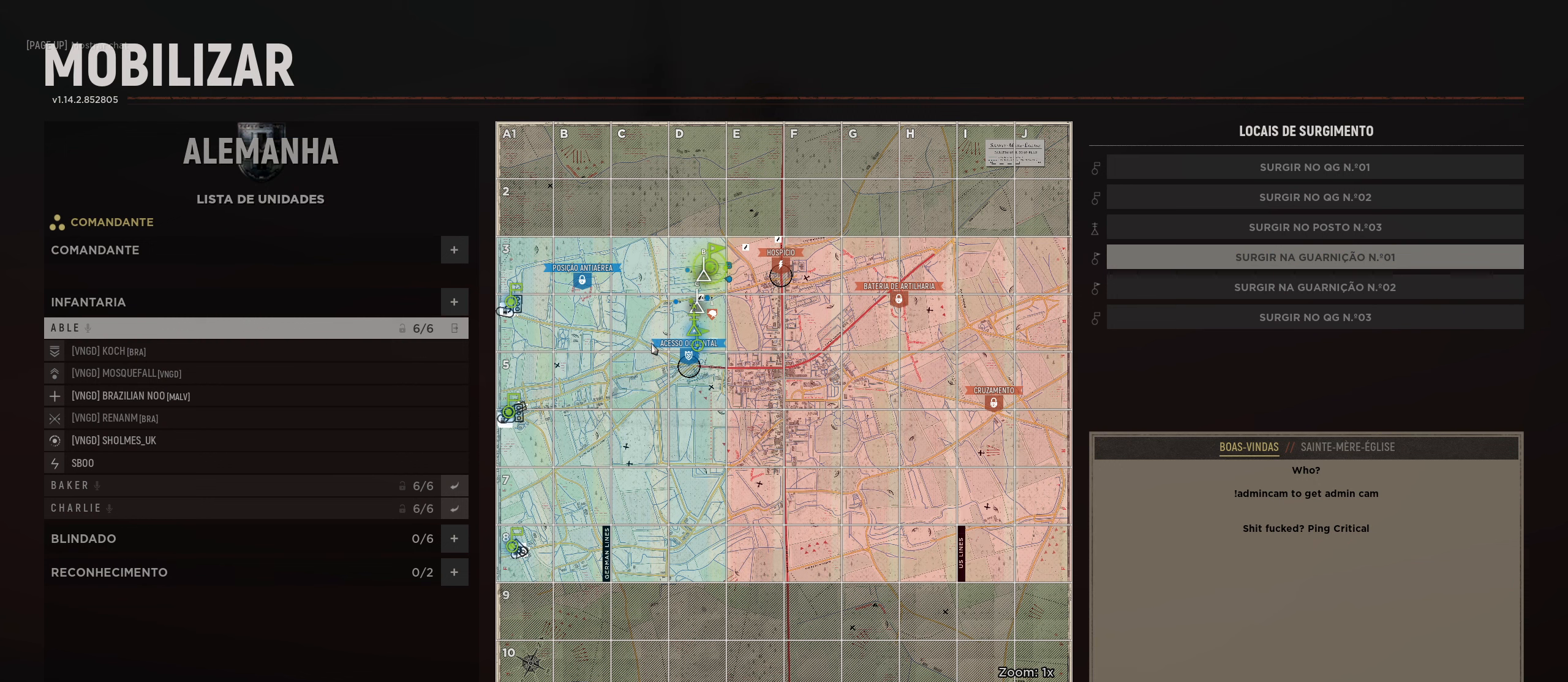
{"keys": [], "mouse": [], "mouse_move": "up-left", "events": []}
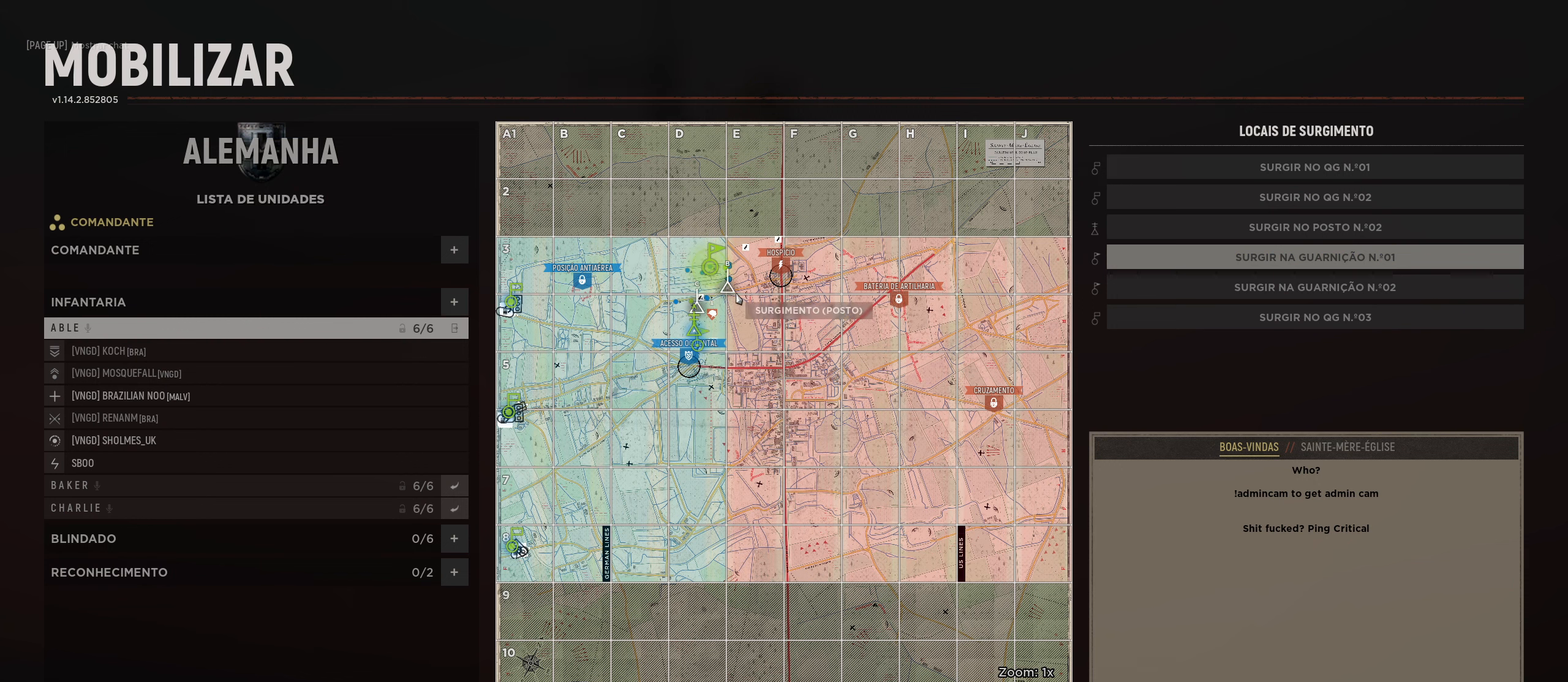
{"keys": [], "mouse": [], "mouse_move": "down", "events": []}
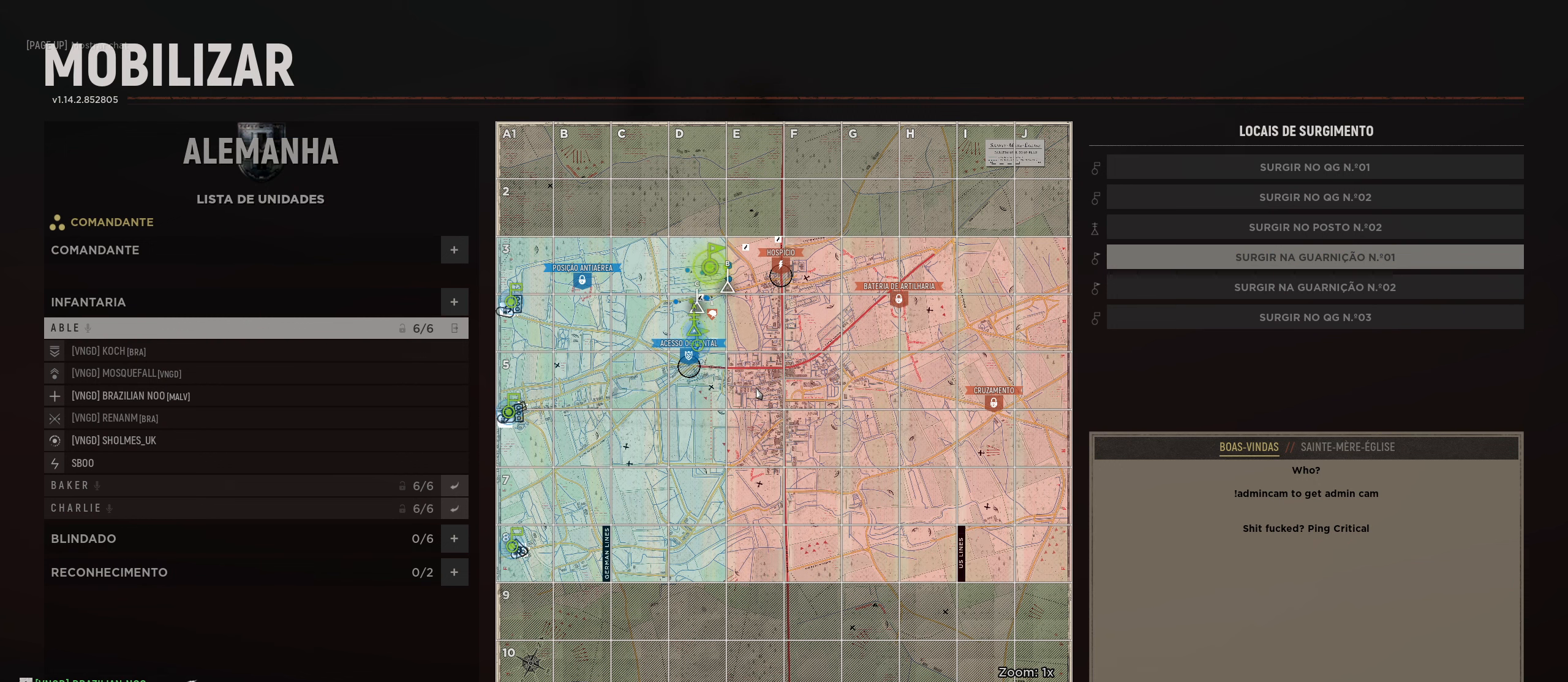
{"keys": [], "mouse": [], "mouse_move": "still", "events": []}
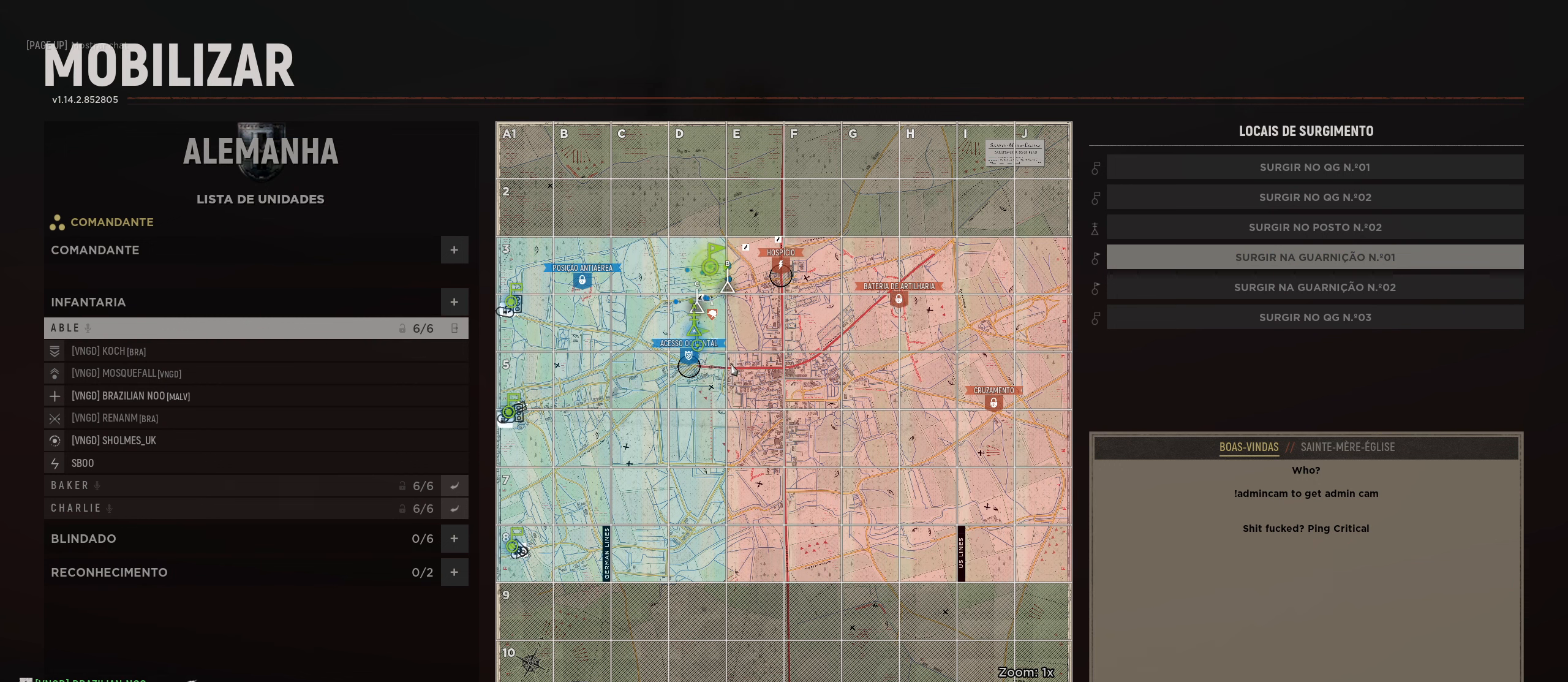
{"keys": [], "mouse": [], "mouse_move": "still", "events": []}
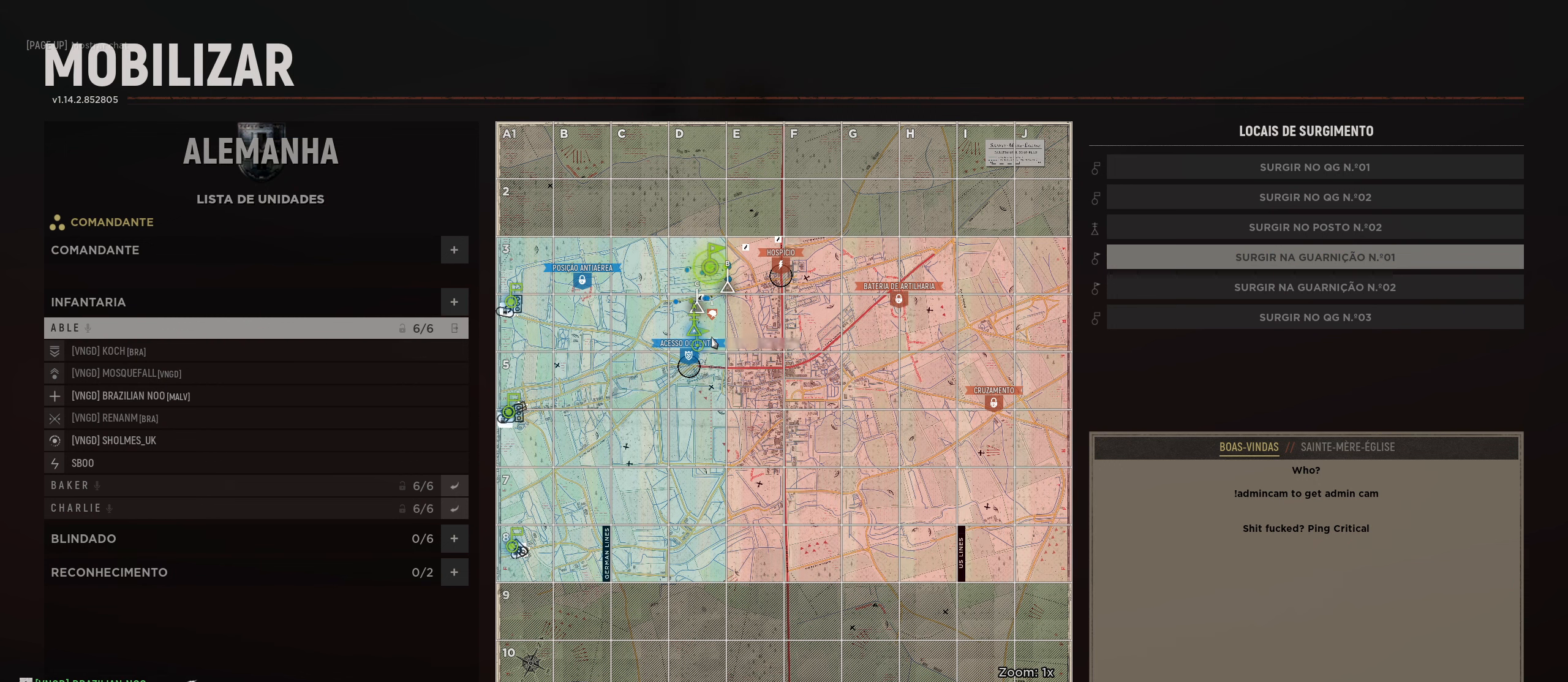
{"keys": [], "mouse": [], "mouse_move": "right", "events": []}
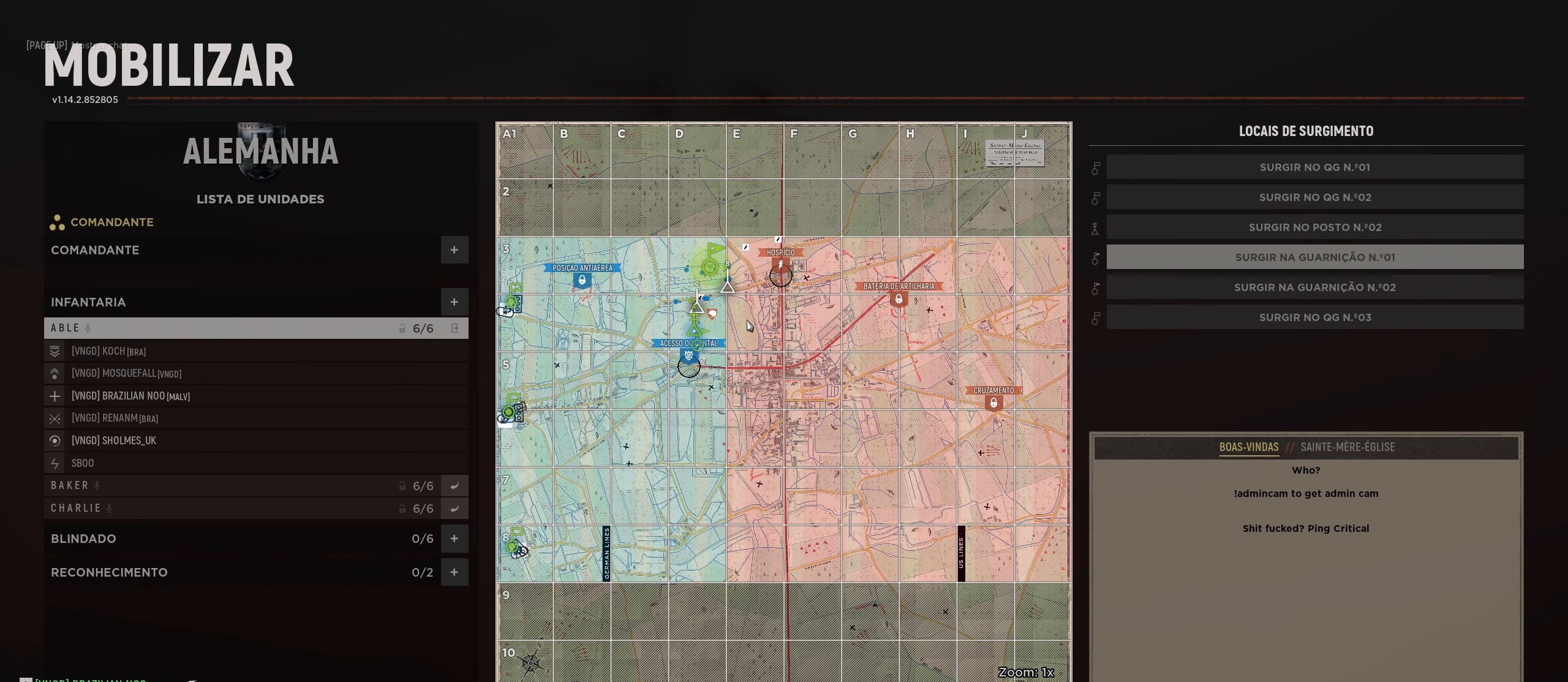
{"keys": [], "mouse": [], "mouse_move": "still", "events": []}